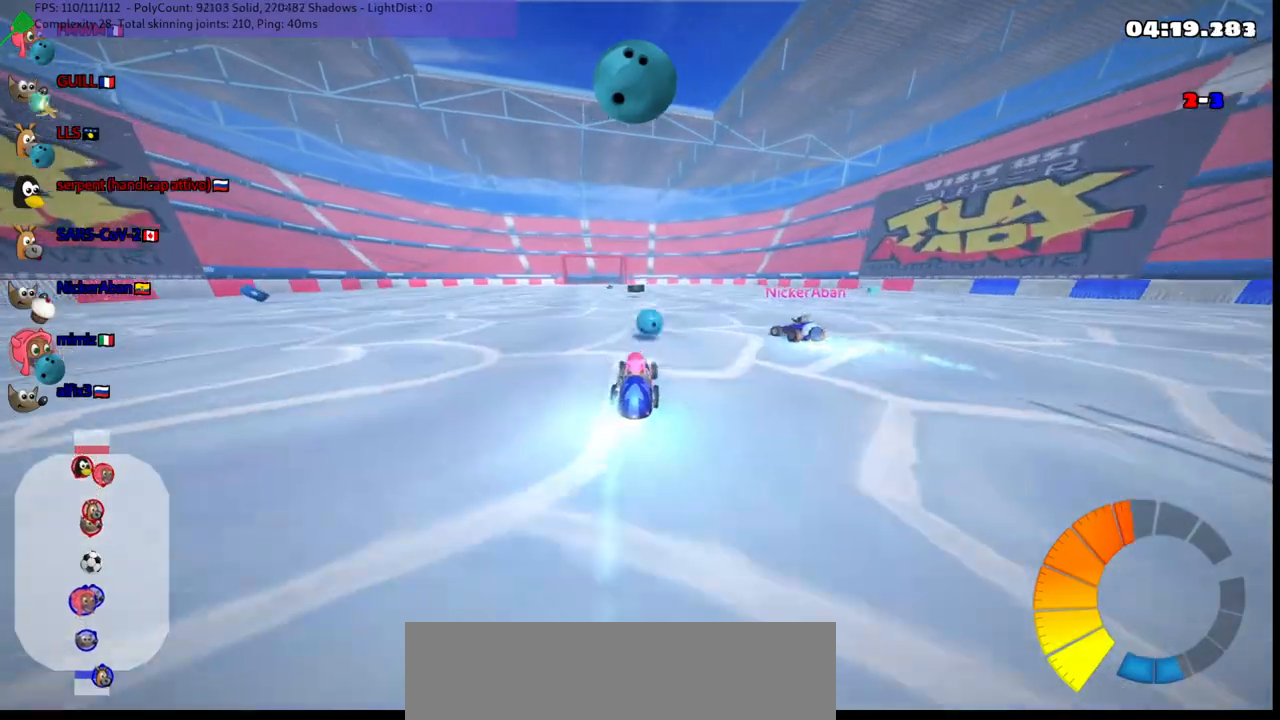
Gameplay with keyboard; each line is a JSON object with the keys held at the frame after it. "events" lists presses ("down") and releases ("up") of ".", "/", "alt_r", "b", "c", "comma", "ctrl_r", "d", "down", "f", "g", "h", "j", "k", "l", "left", "m", "n", "quote", "return", "right", "semicolon", "shift_r", "space", "super", "up" and "v" between this image and that frame as [ms after this image, input, new state], when the widget could be followed in between. No other keys are recorded. Mouse input is not recorded.
{"keys": ["down", "right"], "events": [[33, "space", "up"], [300, "up", "up"], [367, "left", "up"], [400, "down", "down"], [400, "right", "down"]]}
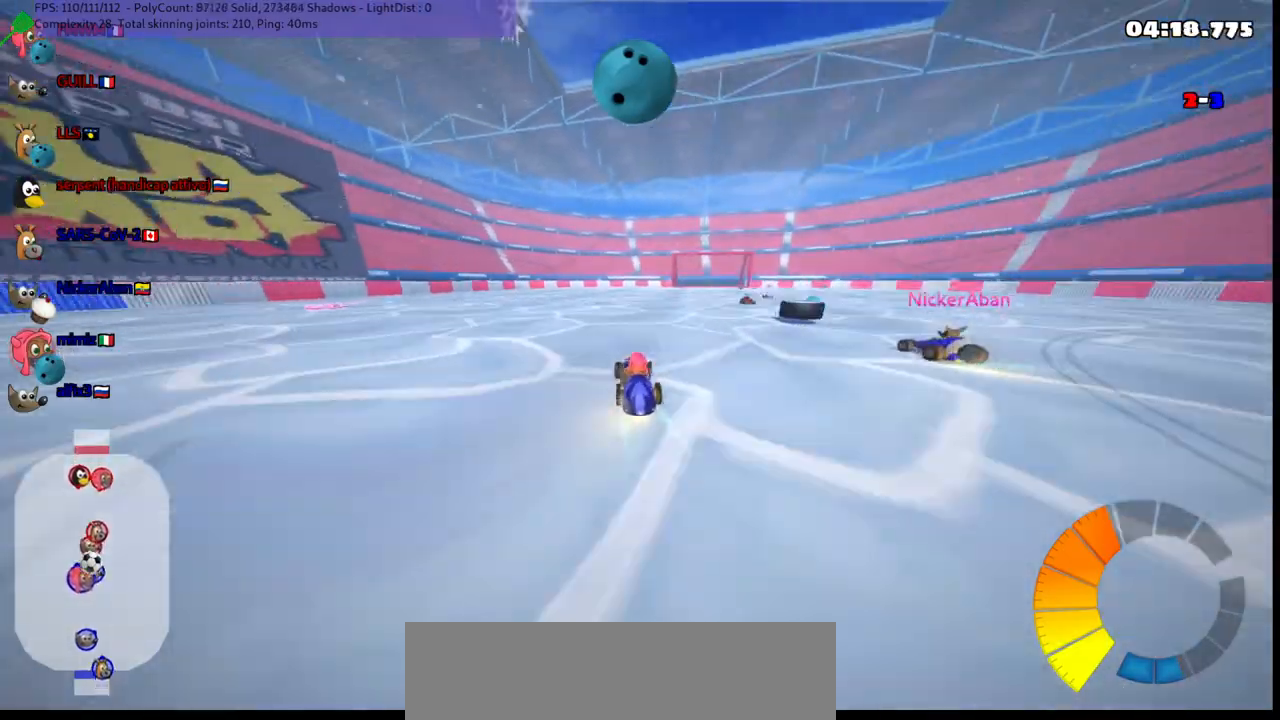
{"keys": [], "events": [[333, "right", "up"], [383, "down", "up"]]}
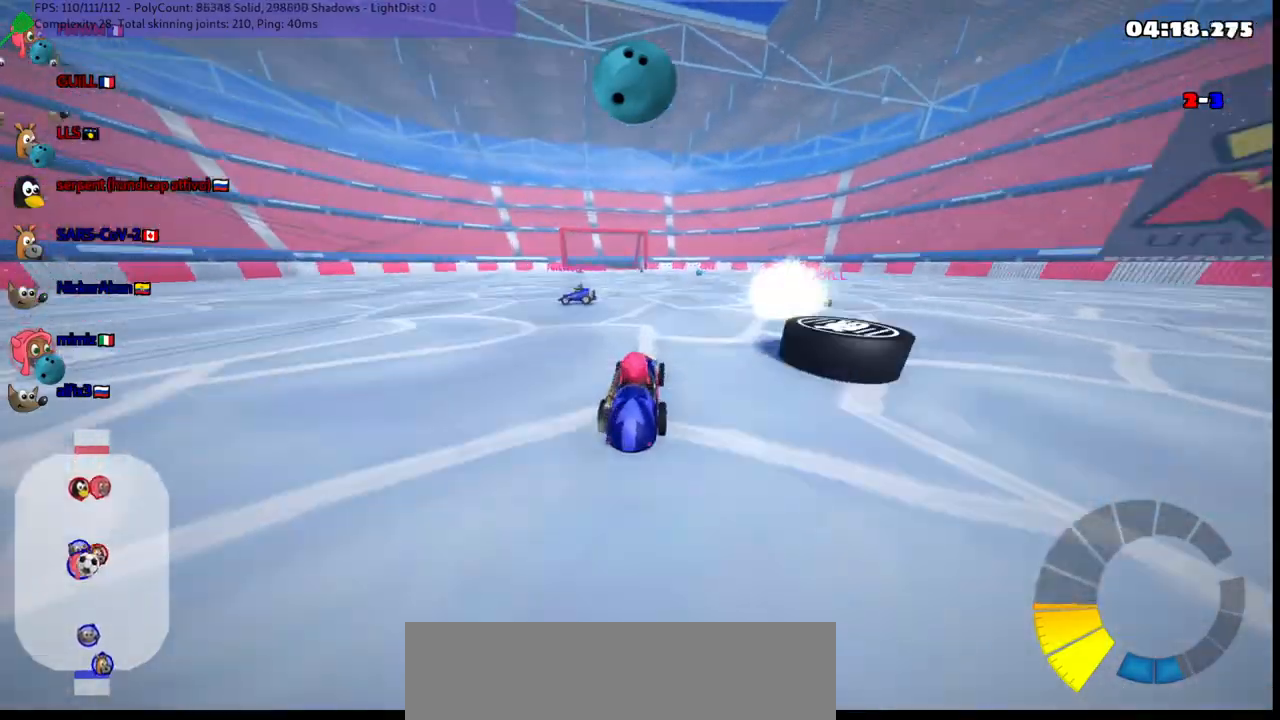
{"keys": ["right", "up"], "events": [[33, "right", "down"], [67, "m", "down"], [67, "up", "down"], [167, "up", "up"], [267, "up", "down"], [500, "m", "up"]]}
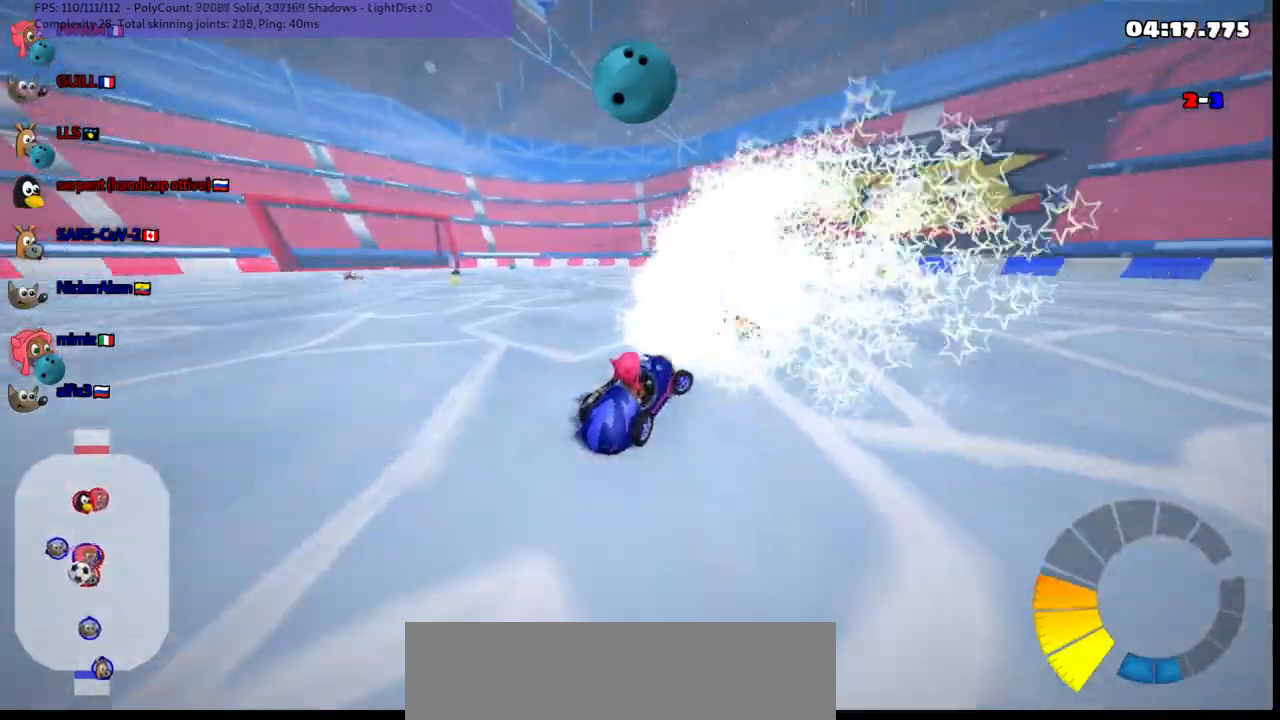
{"keys": ["m", "right", "up"], "events": [[50, "n", "down"], [183, "n", "up"], [233, "m", "down"]]}
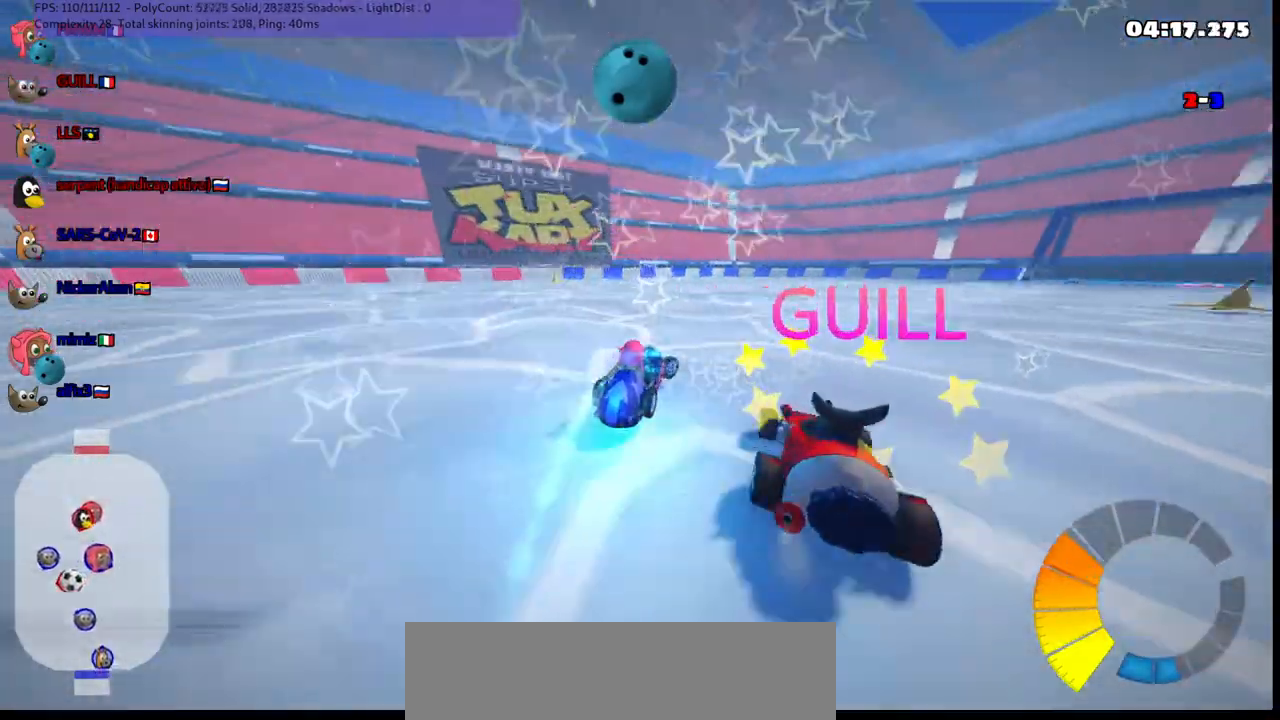
{"keys": ["left", "m", "up"], "events": [[483, "left", "down"], [483, "right", "up"]]}
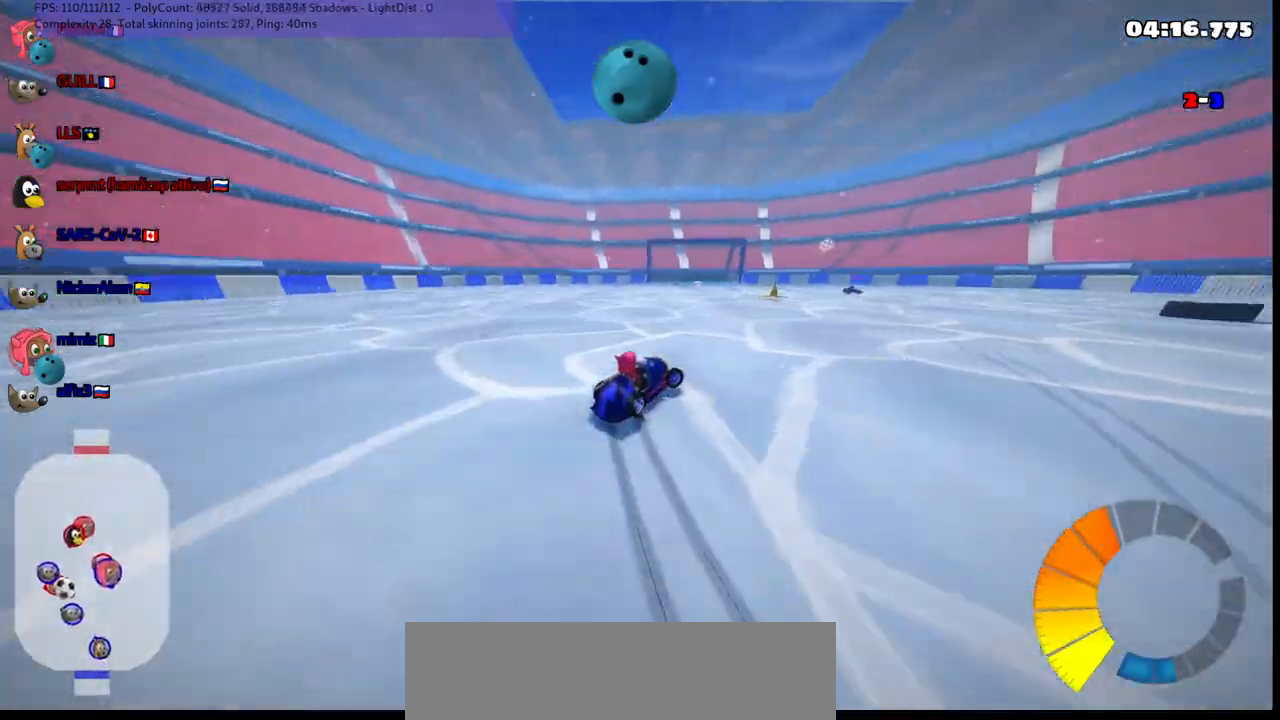
{"keys": ["left", "m", "up"], "events": [[133, "right", "down"], [283, "right", "up"]]}
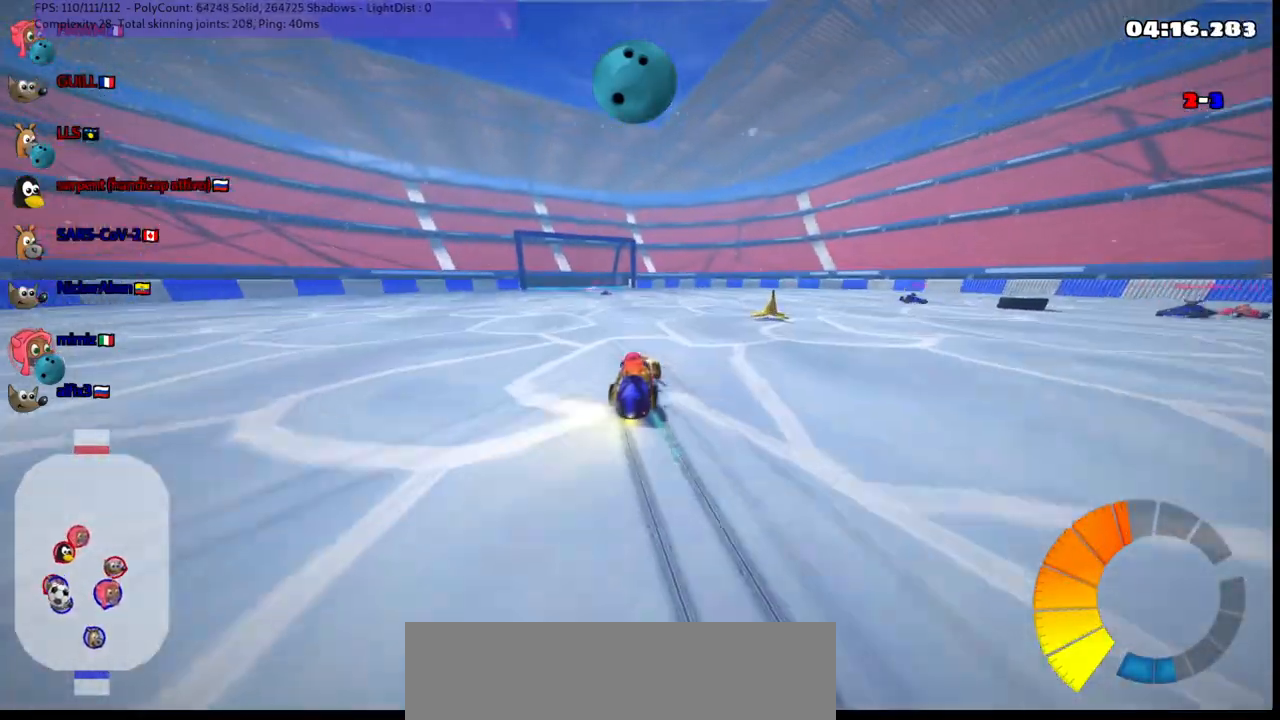
{"keys": ["right", "up"], "events": [[150, "right", "down"], [200, "left", "up"], [483, "m", "up"]]}
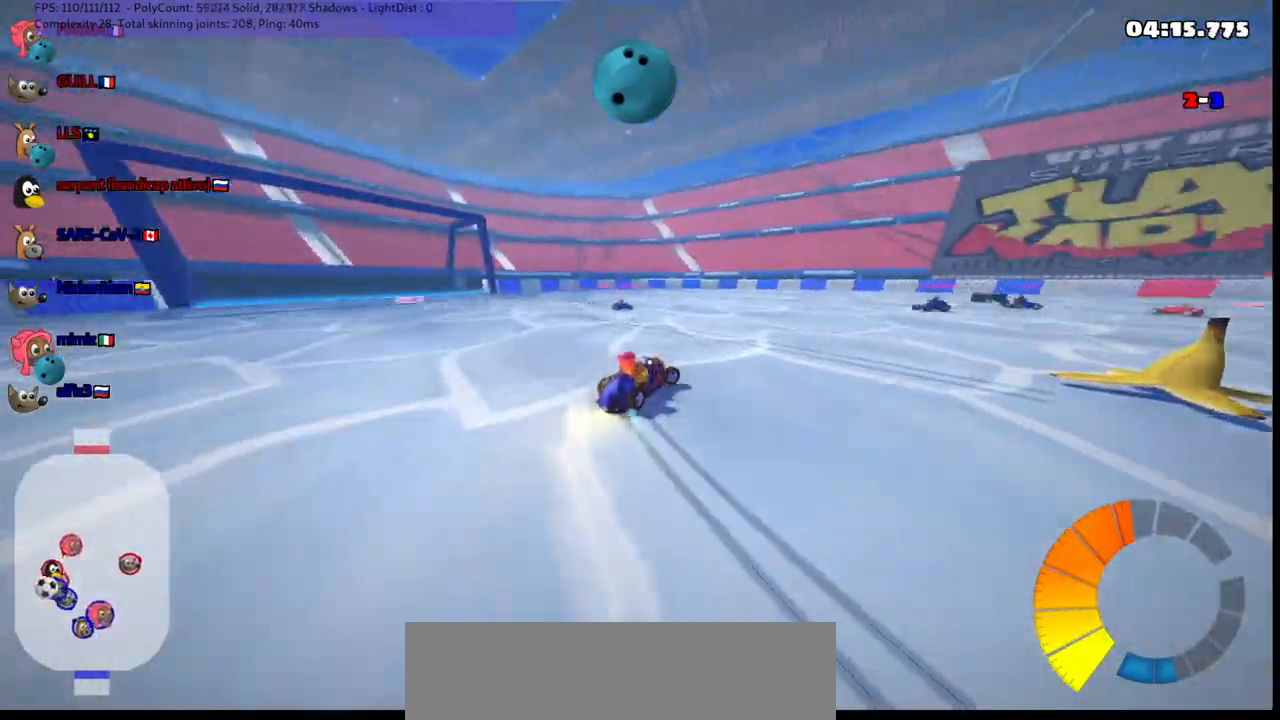
{"keys": ["up"], "events": [[350, "right", "up"]]}
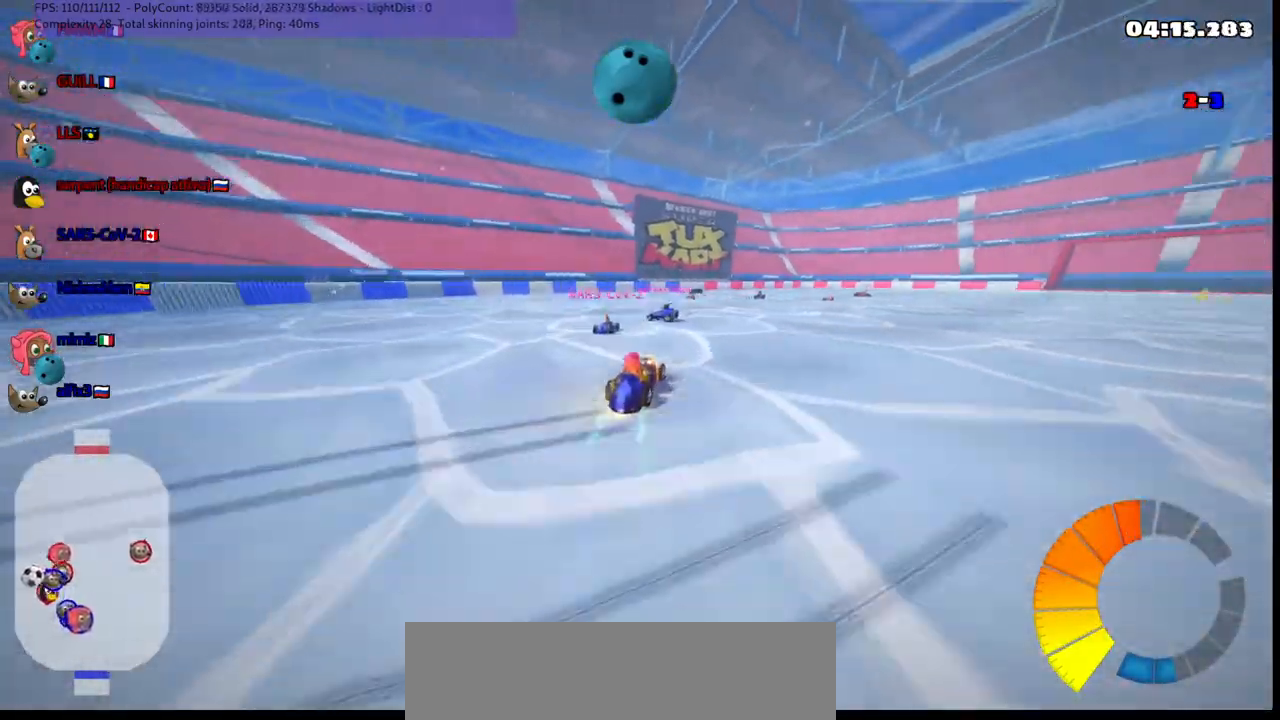
{"keys": ["up"], "events": [[233, "right", "down"], [467, "right", "up"]]}
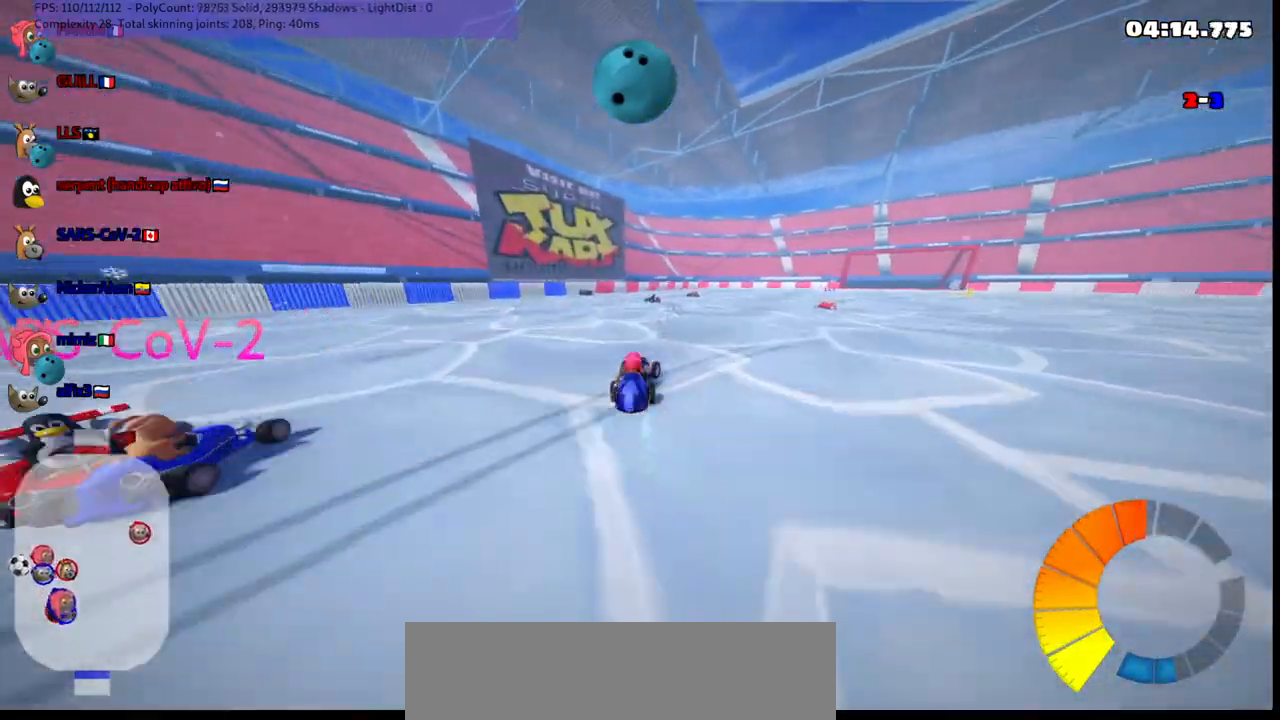
{"keys": ["left"], "events": [[100, "left", "down"], [200, "up", "up"]]}
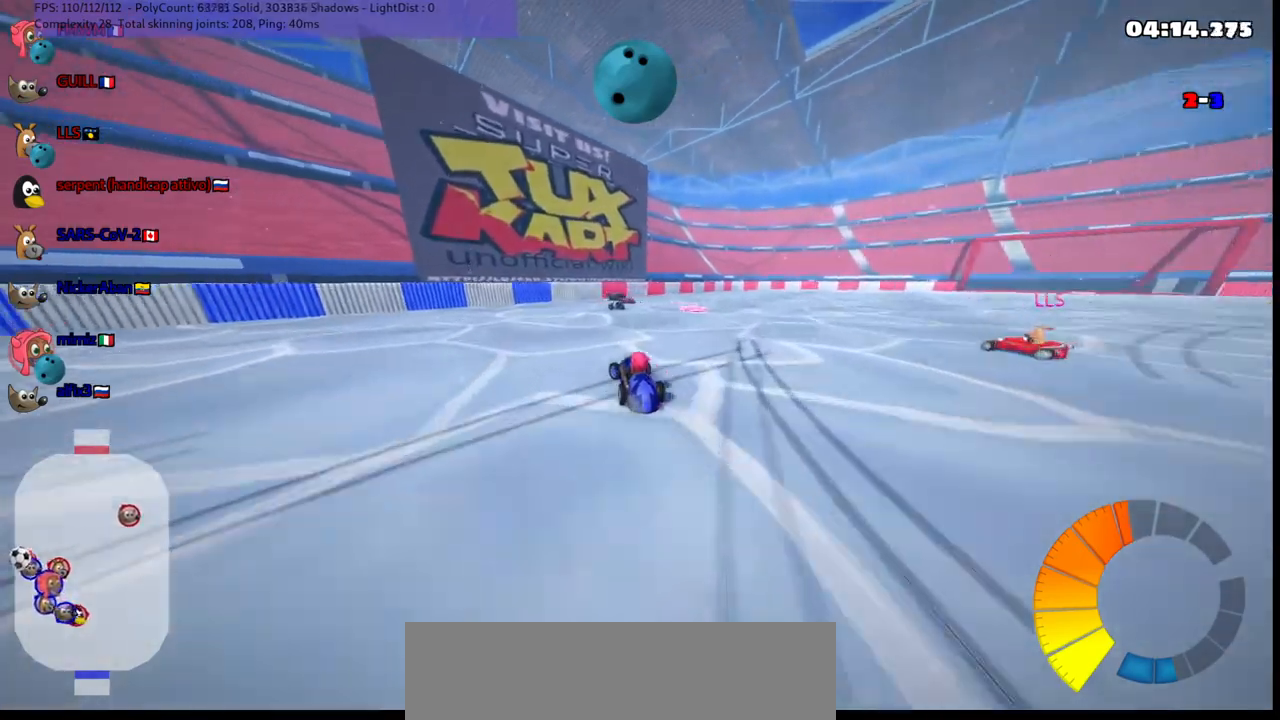
{"keys": ["right", "up"], "events": [[33, "left", "up"], [217, "down", "down"], [217, "right", "down"], [267, "m", "down"], [417, "down", "up"], [500, "m", "up"], [500, "up", "down"]]}
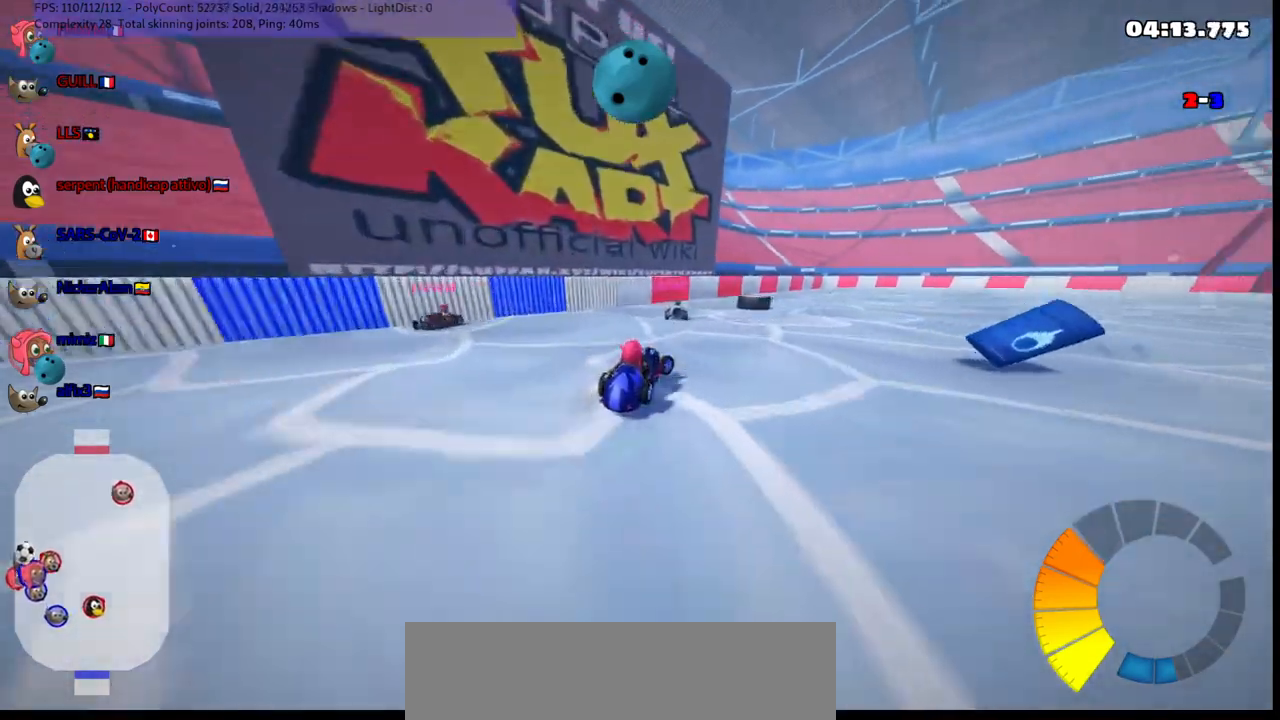
{"keys": ["right", "up"], "events": [[250, "n", "down"], [250, "right", "up"], [383, "n", "up"], [483, "right", "down"]]}
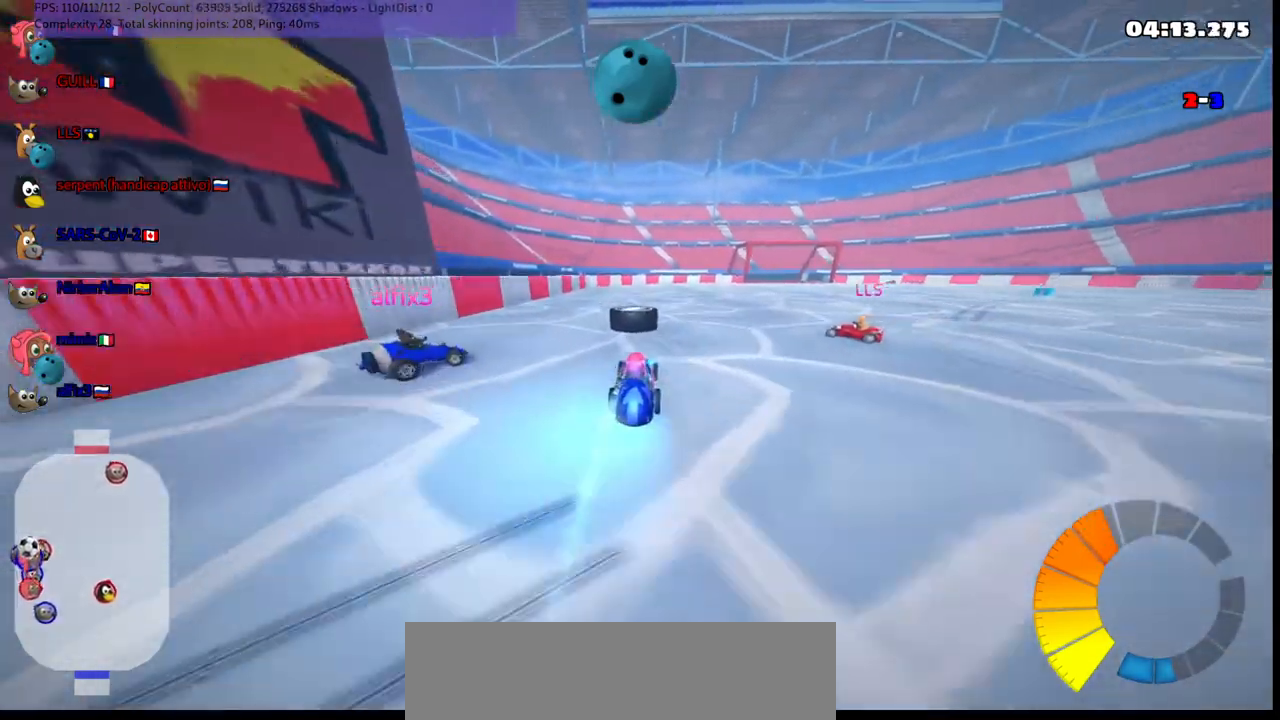
{"keys": ["left", "up"], "events": [[17, "m", "down"], [117, "space", "down"], [167, "right", "up"], [217, "left", "down"], [300, "space", "up"], [350, "m", "up"]]}
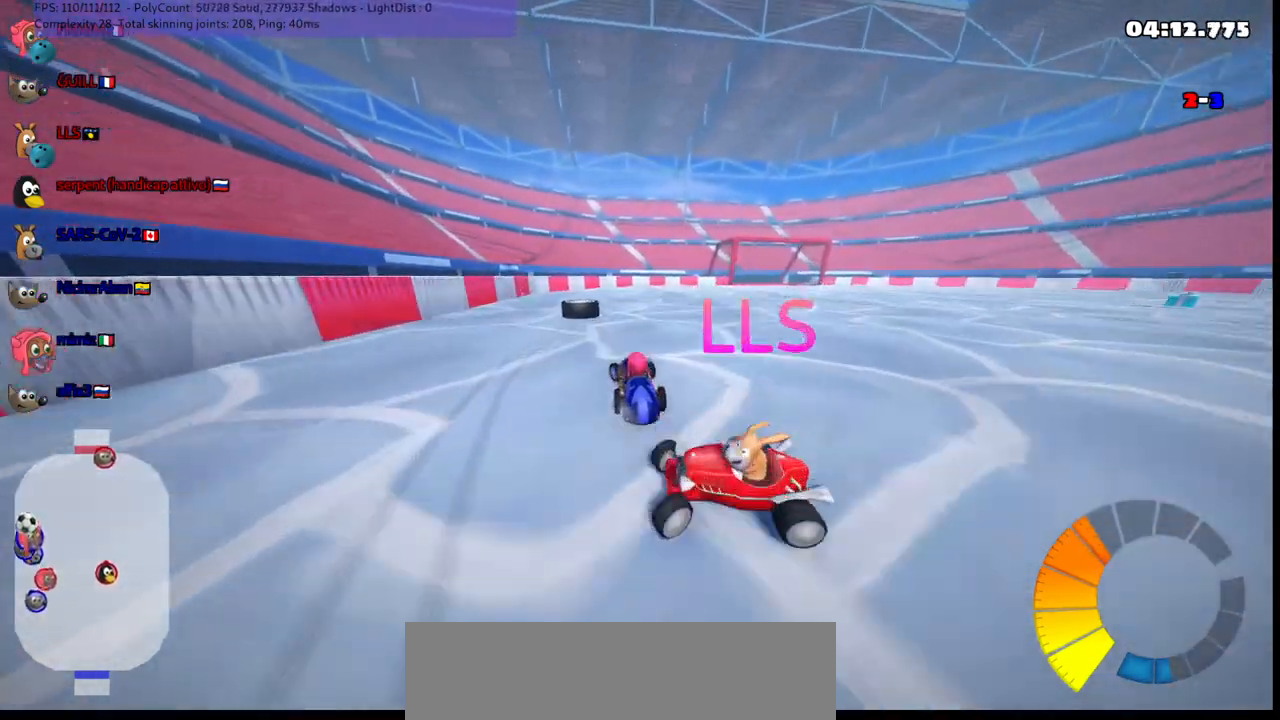
{"keys": ["right", "up"], "events": [[33, "left", "up"], [33, "right", "down"]]}
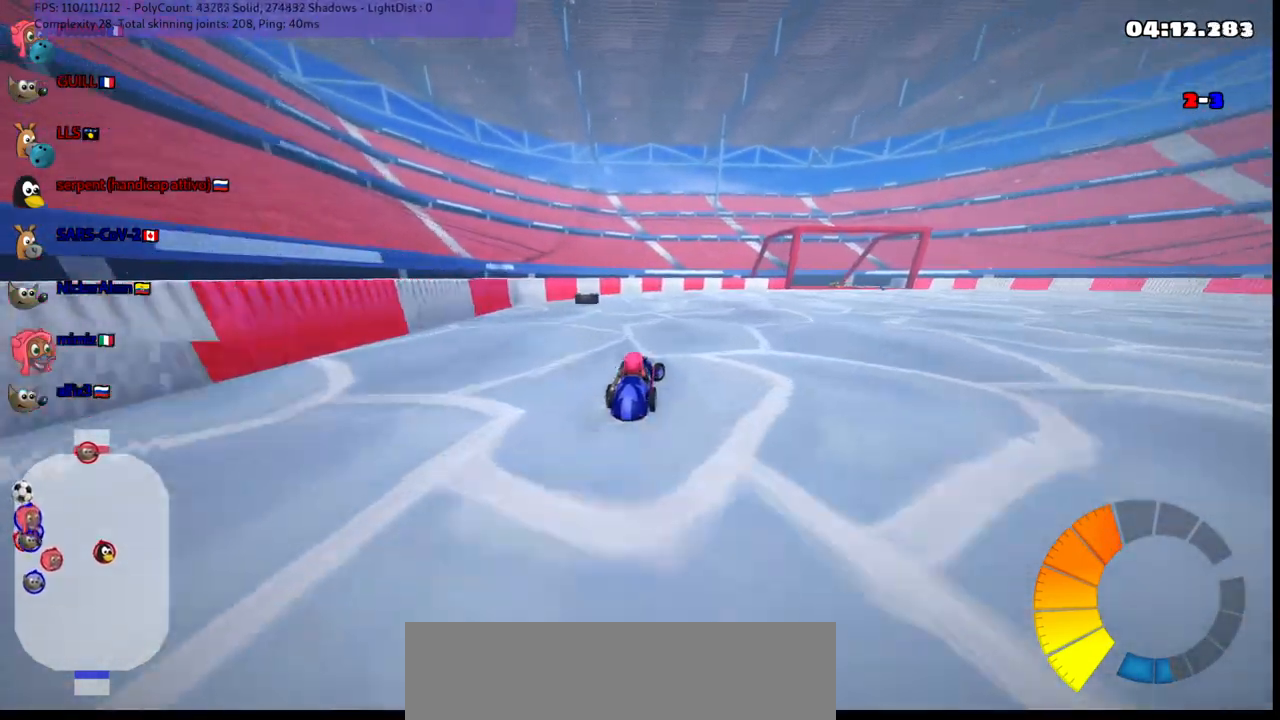
{"keys": ["up"], "events": [[100, "right", "up"]]}
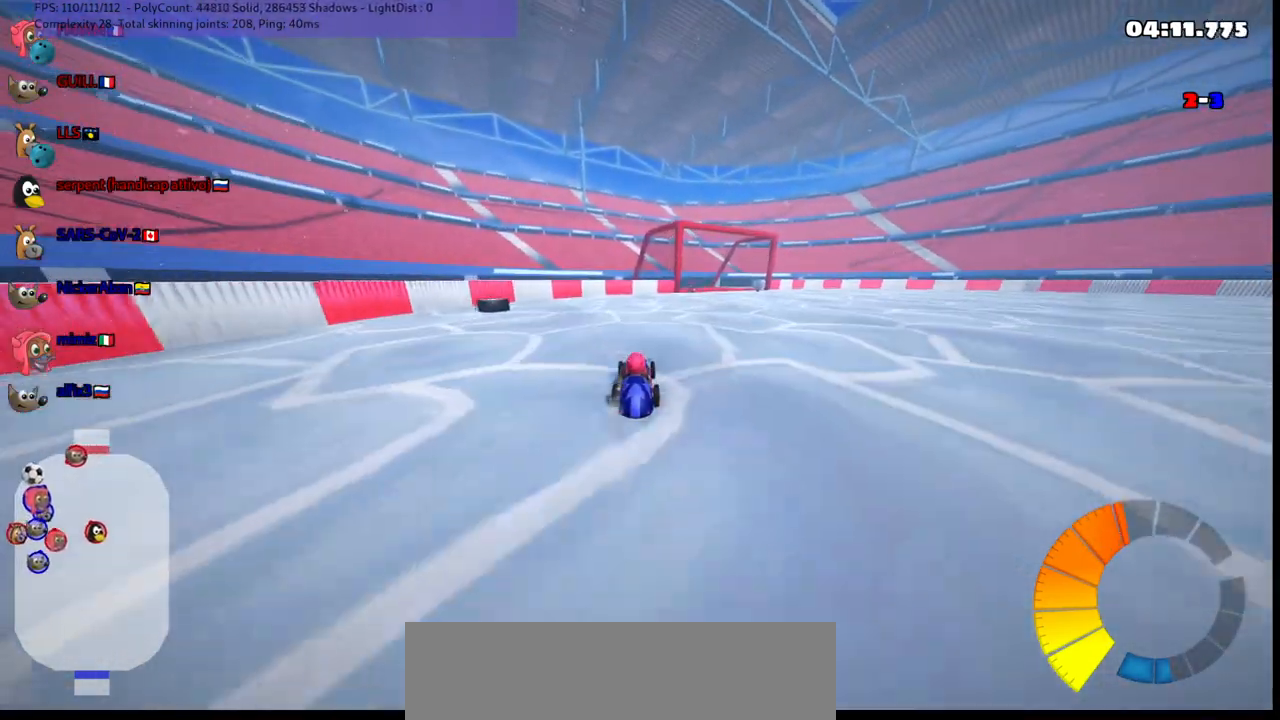
{"keys": [], "events": [[83, "left", "down"], [83, "n", "down"], [233, "n", "up"], [267, "left", "up"], [333, "left", "down"], [367, "up", "up"], [500, "left", "up"]]}
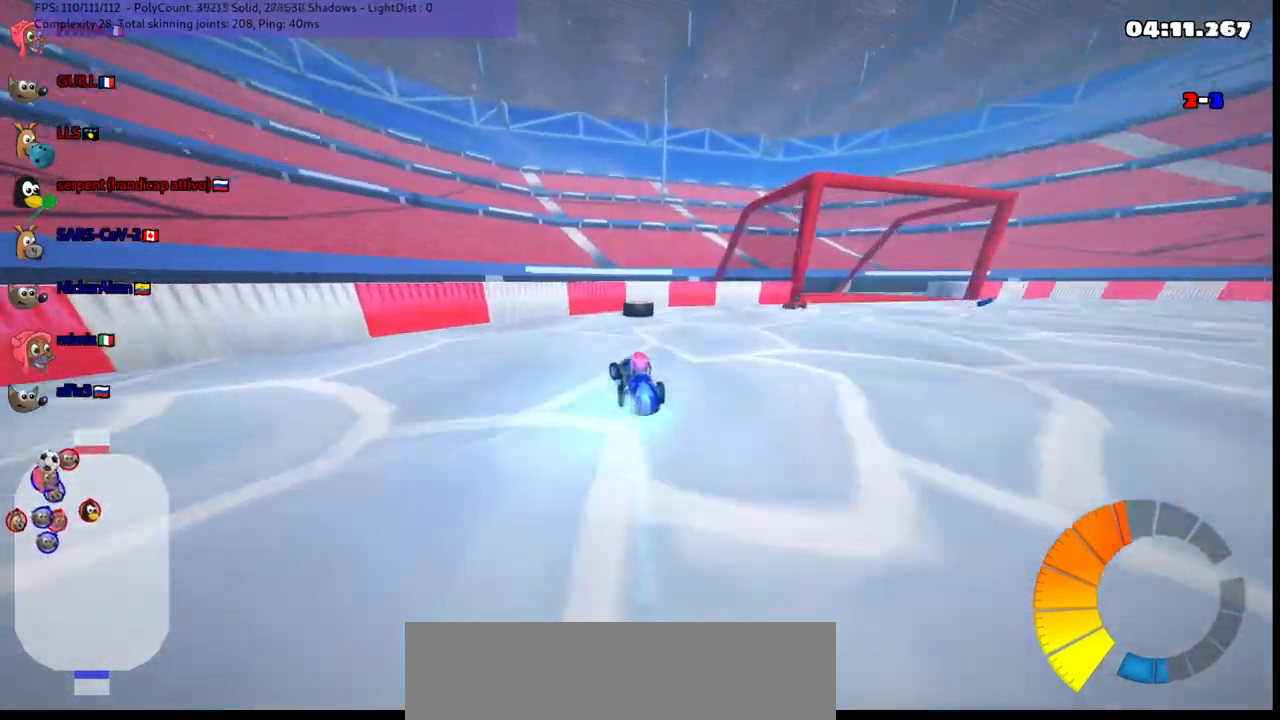
{"keys": ["down", "right"], "events": [[67, "down", "down"], [67, "right", "down"], [100, "m", "down"], [383, "m", "up"]]}
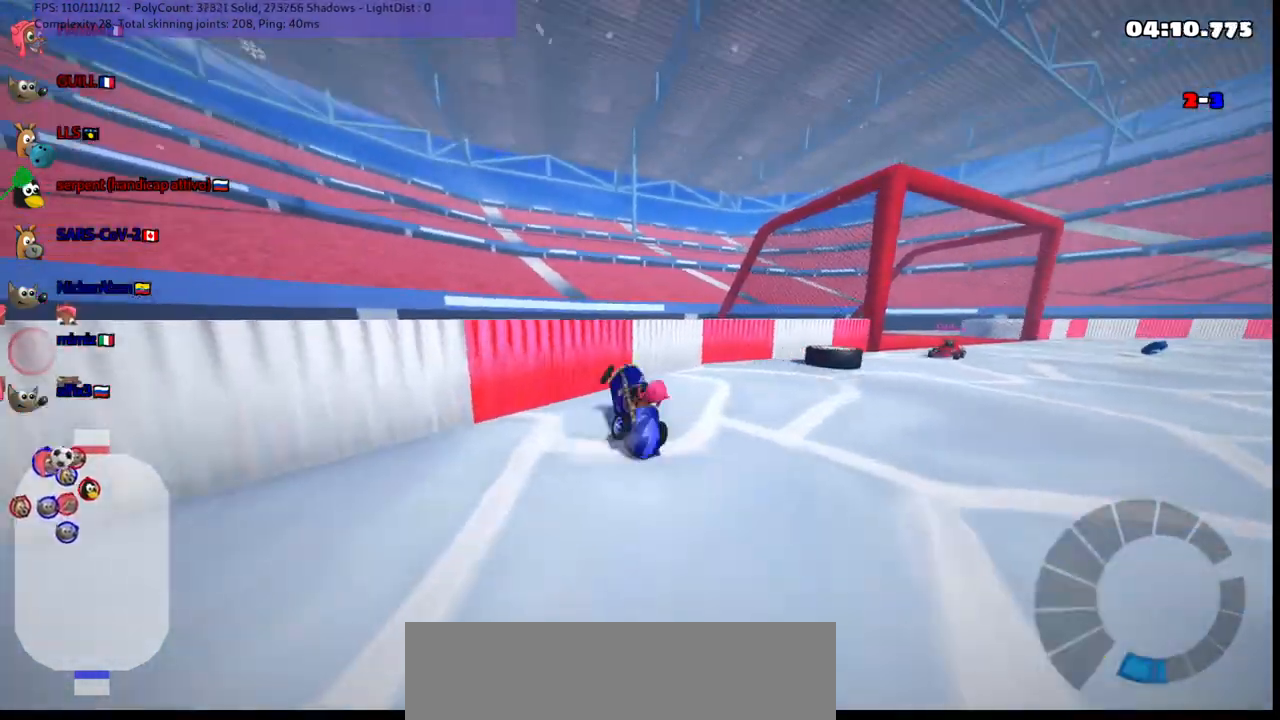
{"keys": ["right"], "events": [[83, "down", "up"]]}
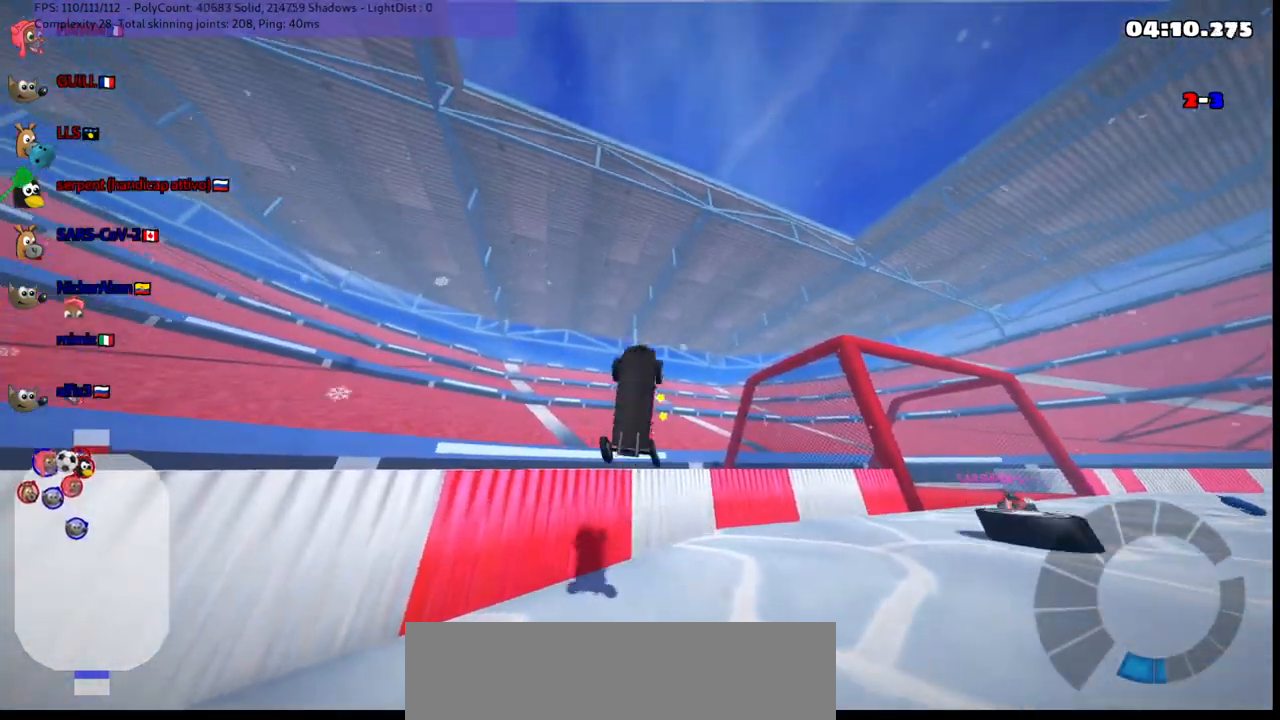
{"keys": ["down"], "events": [[17, "right", "up"], [300, "down", "down"]]}
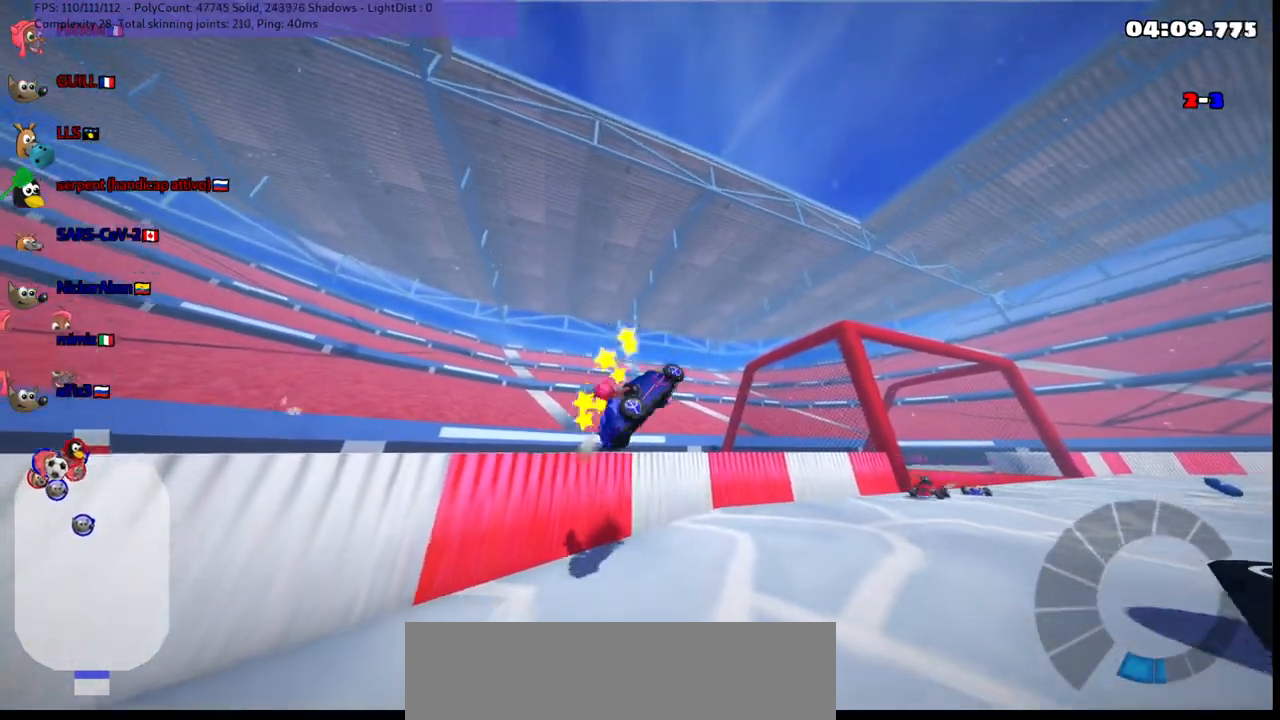
{"keys": ["down", "left"], "events": [[267, "left", "down"]]}
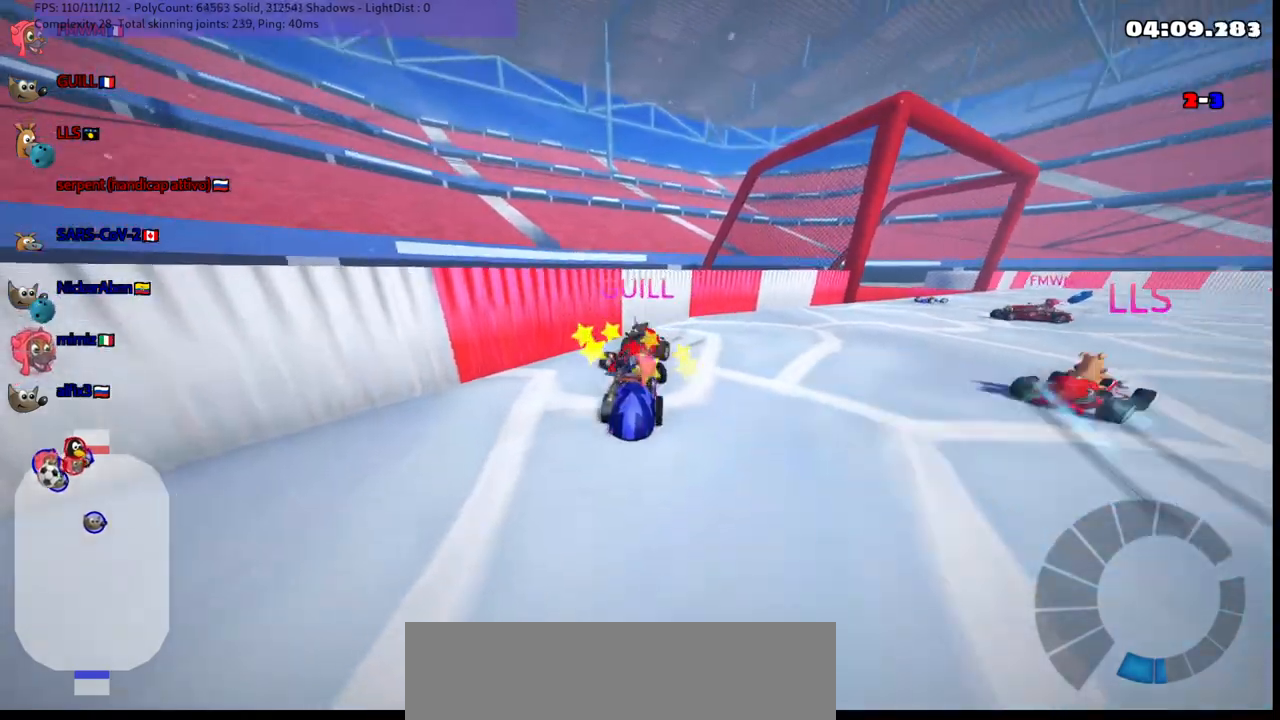
{"keys": ["left"], "events": [[467, "down", "up"]]}
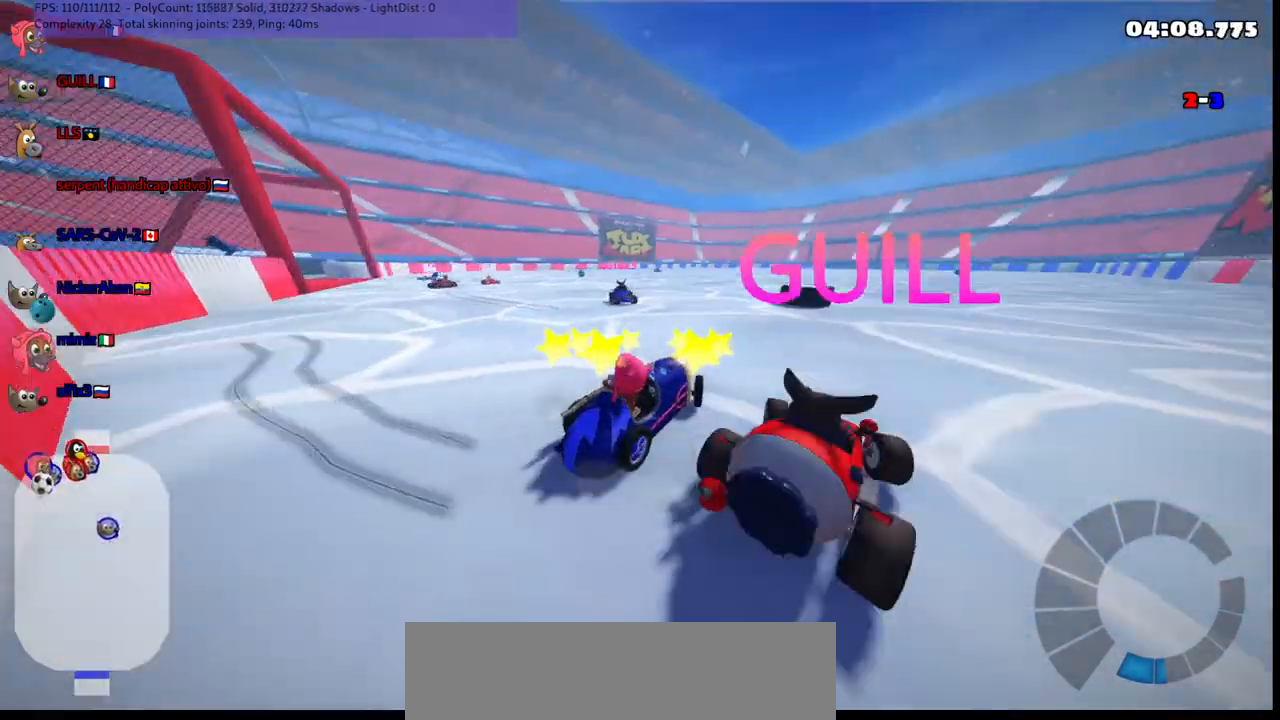
{"keys": ["right", "up"], "events": [[17, "left", "up"], [67, "n", "down"], [67, "up", "down"], [117, "right", "down"], [200, "n", "up"], [250, "right", "up"], [500, "right", "down"]]}
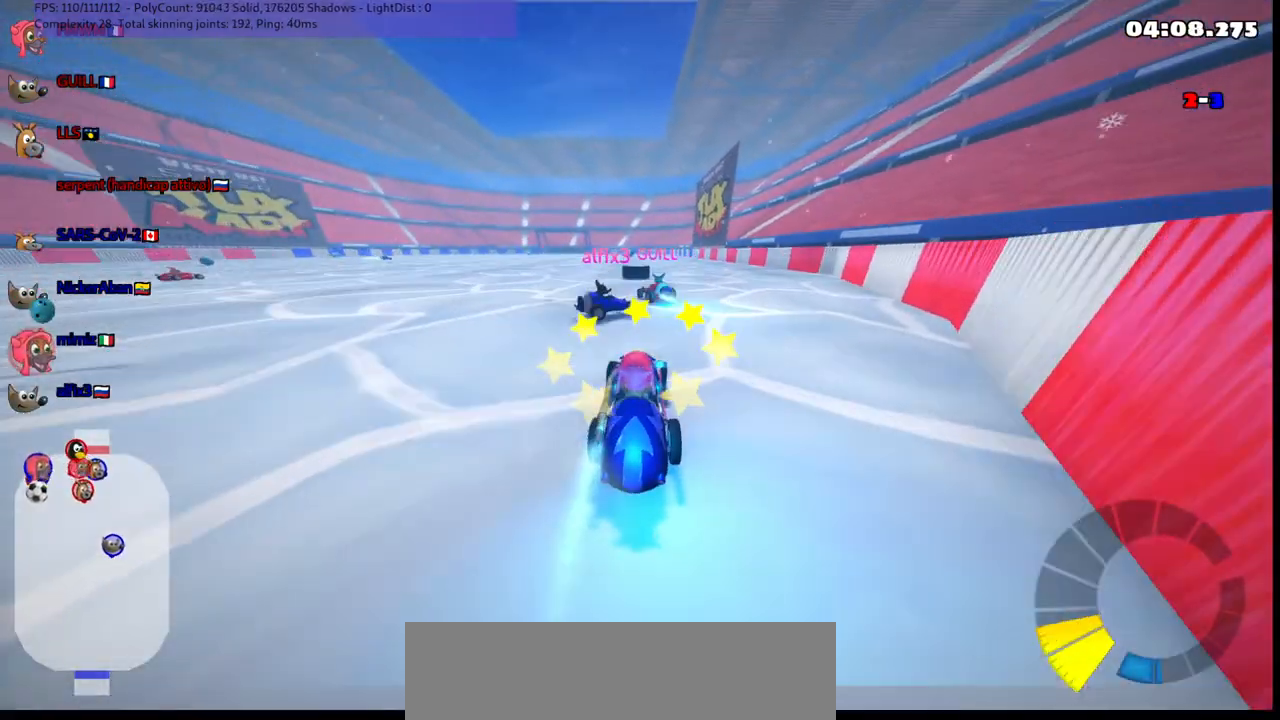
{"keys": ["left", "m", "right", "up"], "events": [[283, "right", "up"], [367, "left", "down"], [367, "m", "down"], [433, "right", "down"]]}
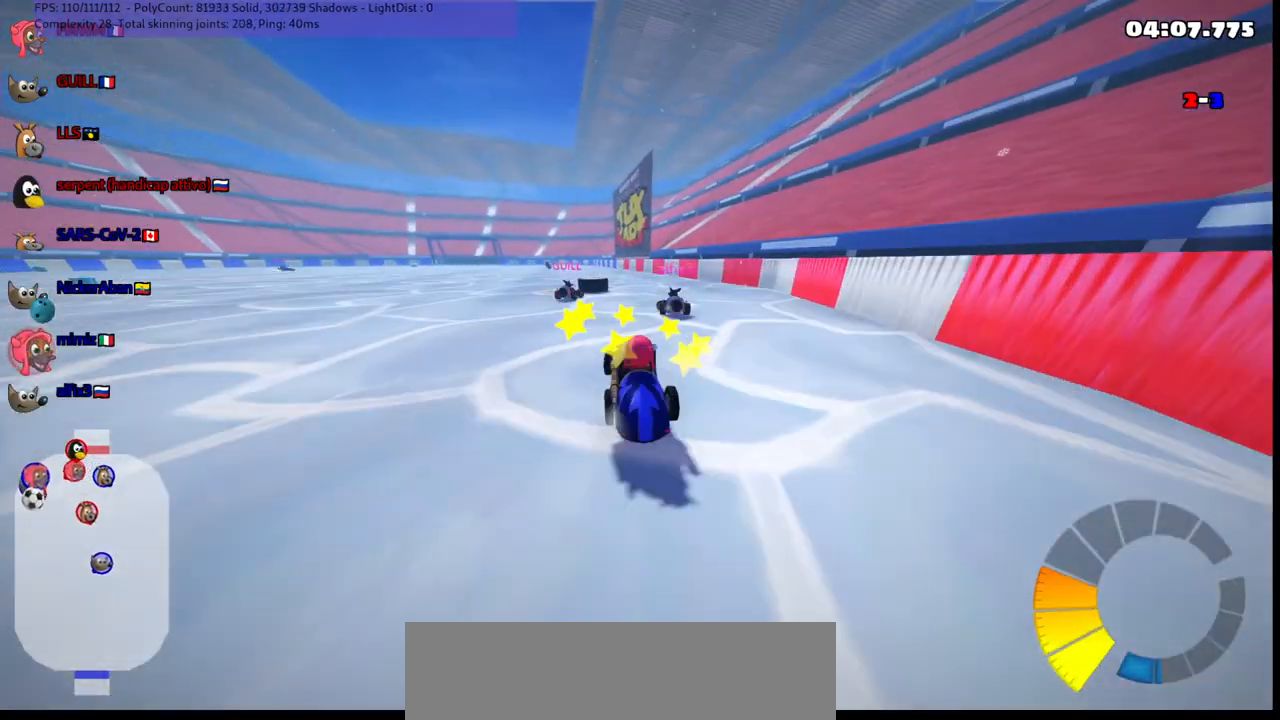
{"keys": ["m", "right", "up"], "events": [[17, "left", "up"], [400, "left", "down"], [500, "left", "up"]]}
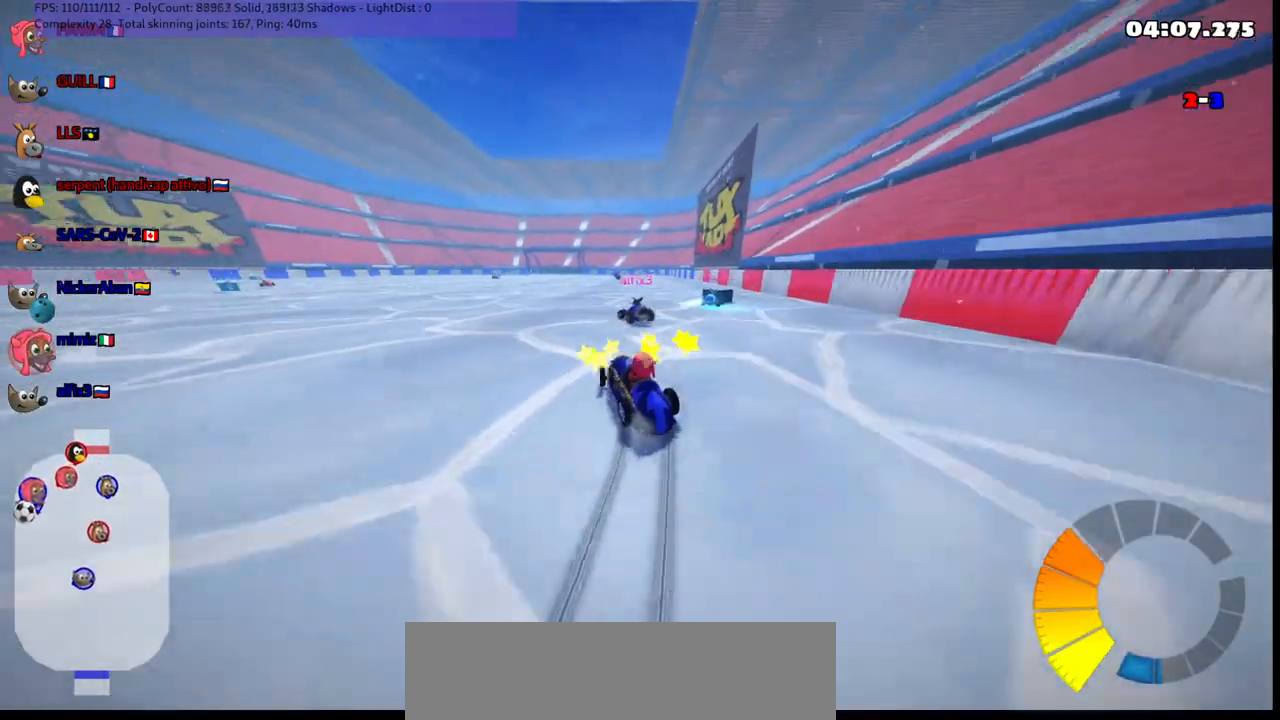
{"keys": ["m", "right", "up"], "events": []}
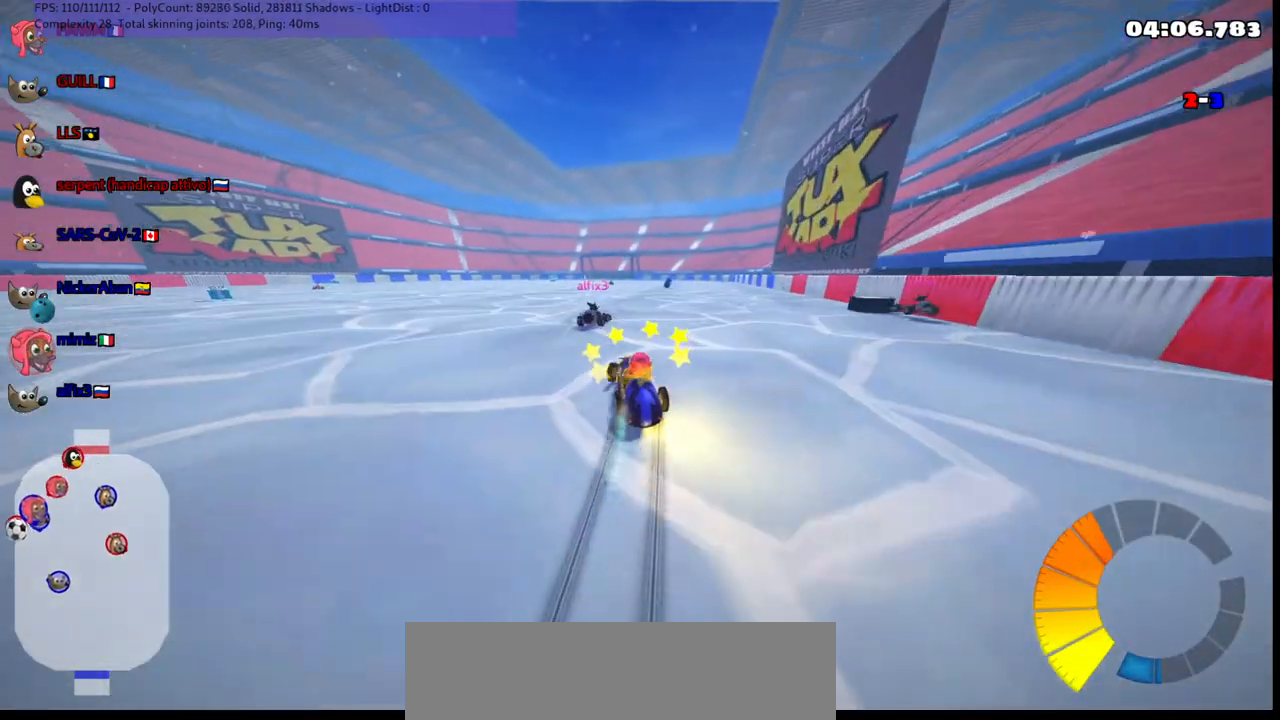
{"keys": ["up"], "events": [[17, "m", "up"], [67, "right", "up"], [350, "left", "down"], [450, "left", "up"]]}
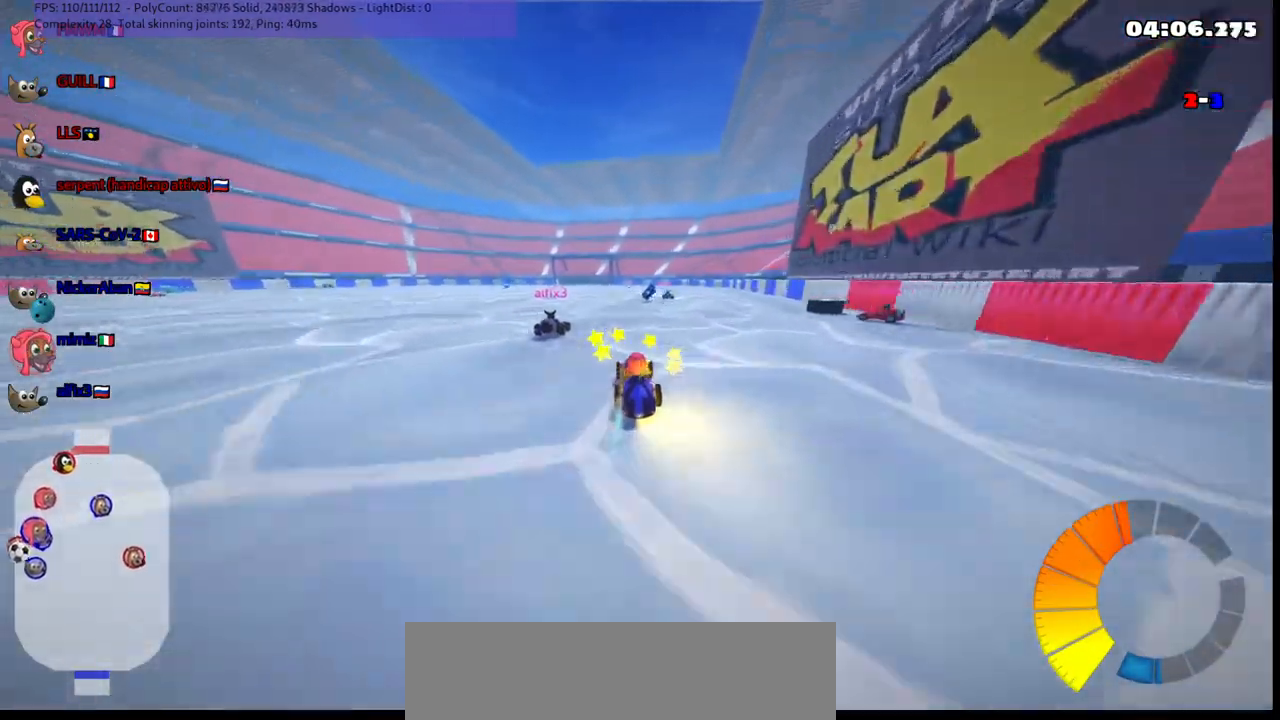
{"keys": ["up"], "events": [[50, "right", "down"], [183, "right", "up"], [333, "right", "down"], [417, "right", "up"]]}
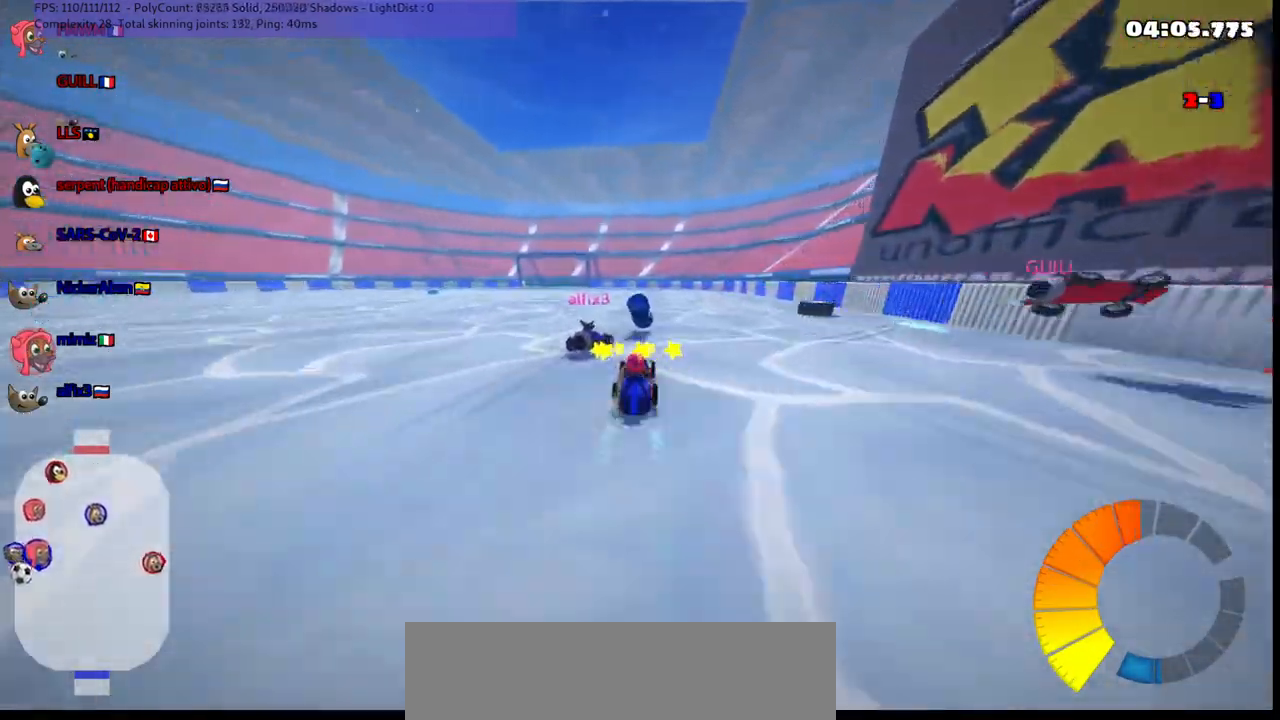
{"keys": ["up"], "events": [[67, "left", "down"], [67, "m", "down"], [250, "m", "up"], [500, "left", "up"]]}